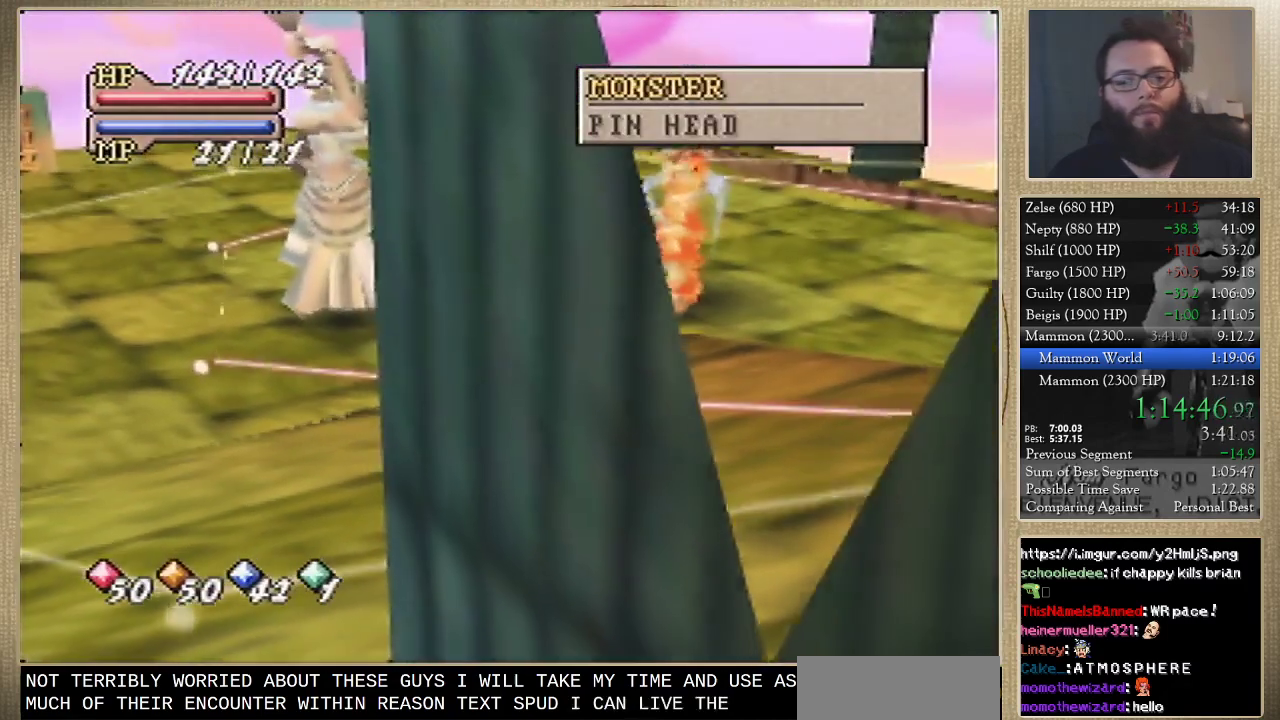
Gameplay with a controller (Nintendo layout); each line is a JSON object with the inputs held at the frame after it. "events" lists button and stick changes between this image and that frame as [ms after this image, input, new state], when the widget could be followed in between. Not read: L3 R3.
{"buttons": [], "left_stick": "down-right", "events": []}
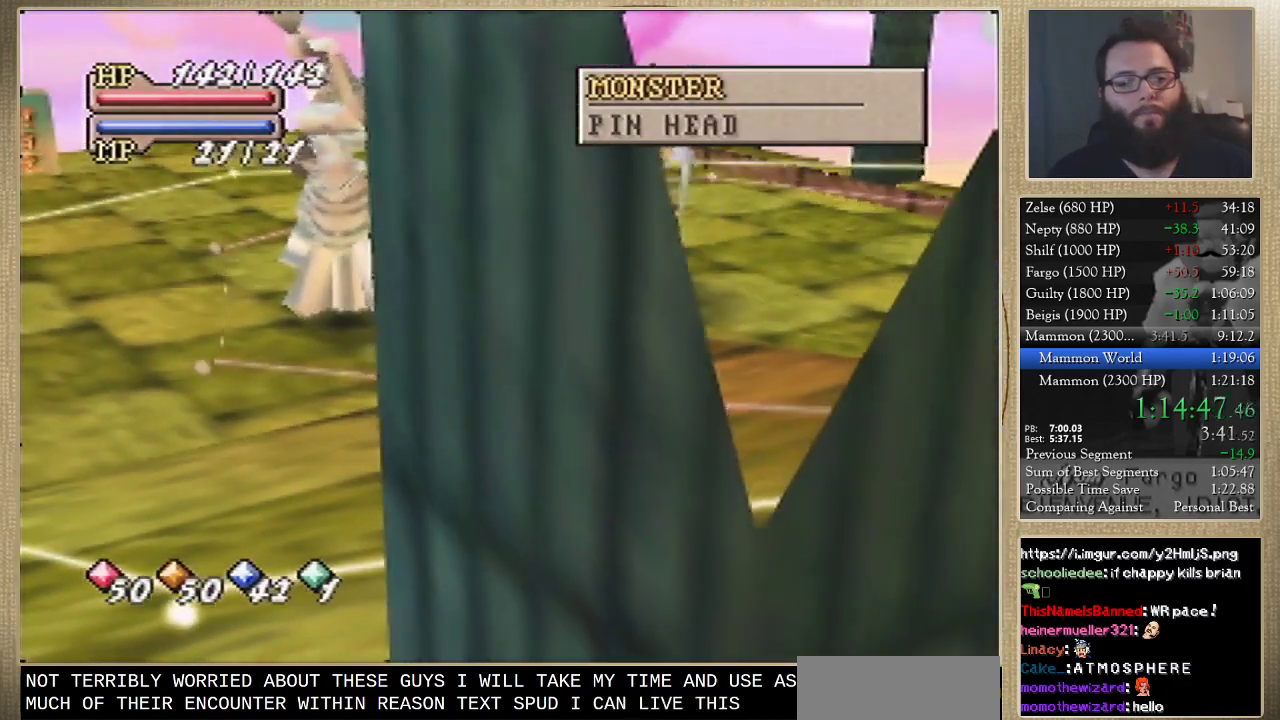
{"buttons": [], "left_stick": "down-right", "events": []}
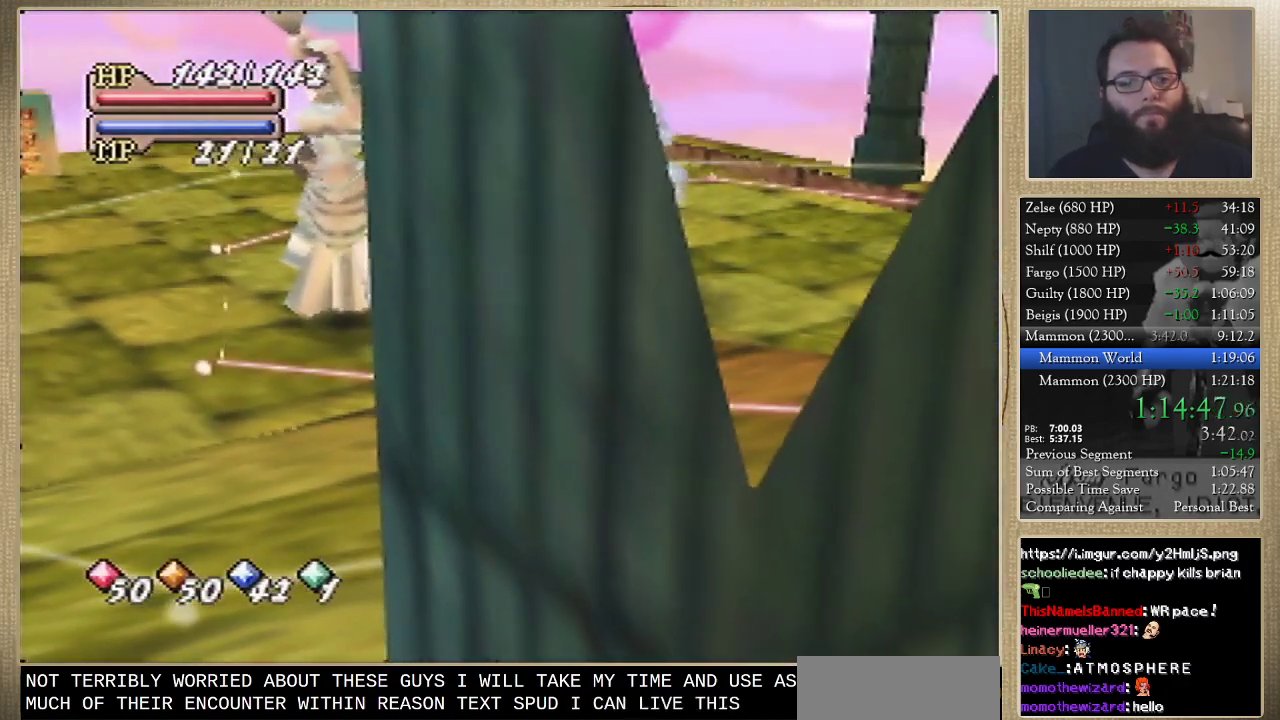
{"buttons": [], "left_stick": "down-right", "events": []}
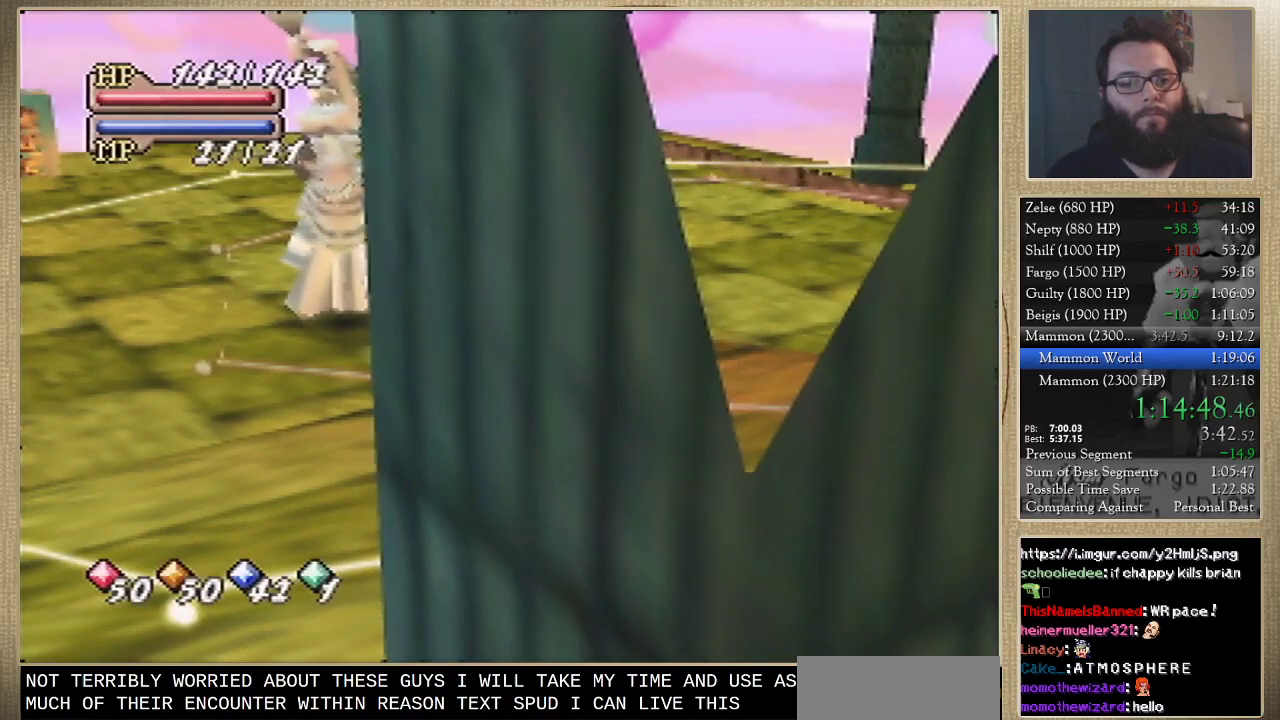
{"buttons": [], "left_stick": "down-right", "events": []}
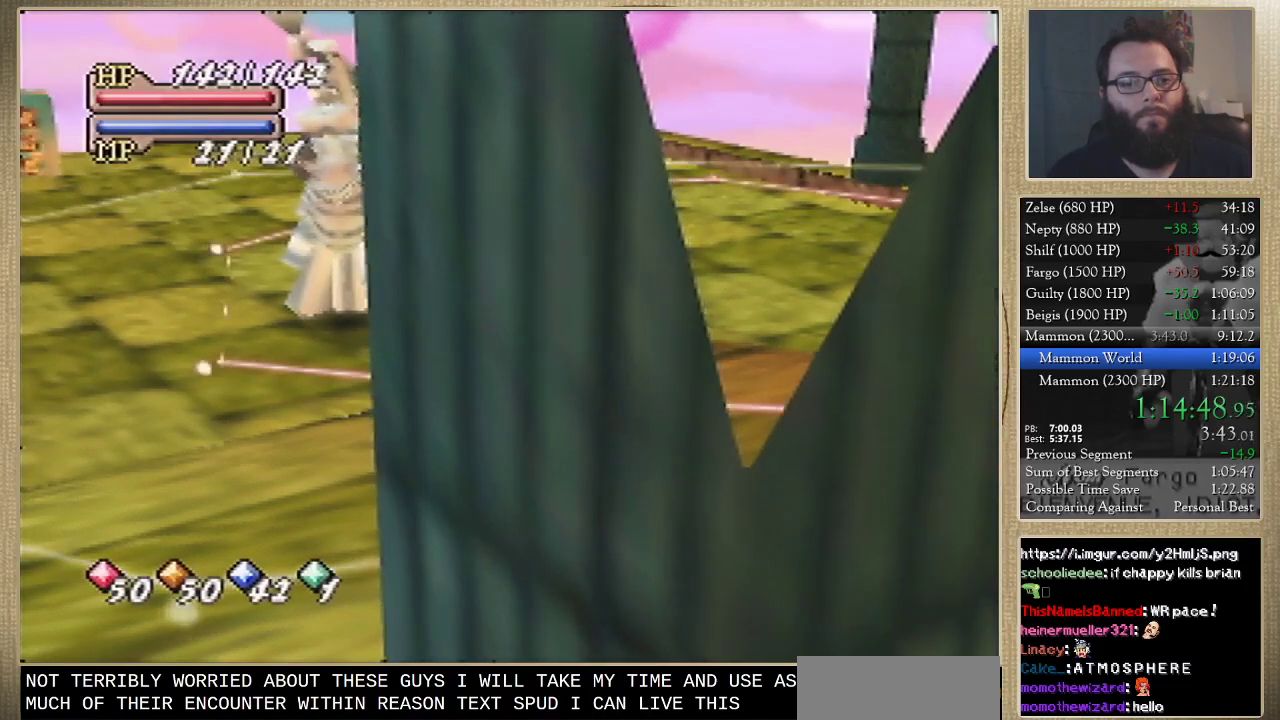
{"buttons": [], "left_stick": "down-right", "events": []}
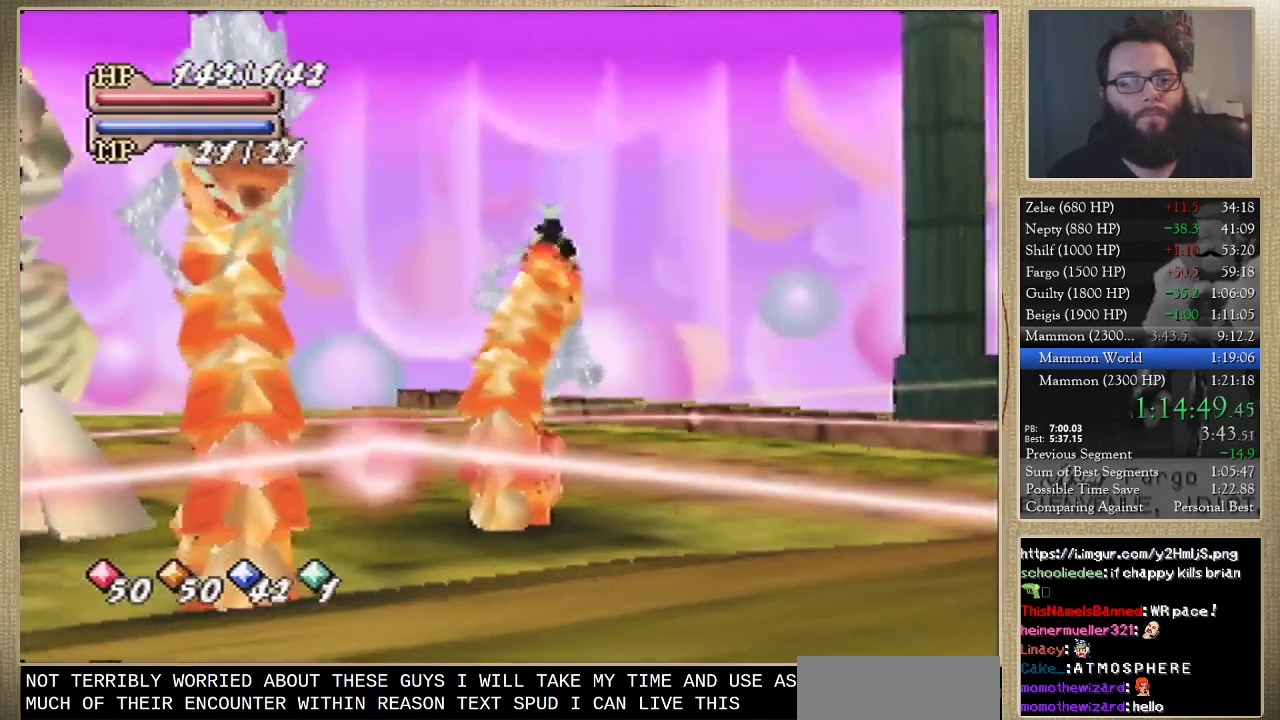
{"buttons": [], "left_stick": "down-right", "events": []}
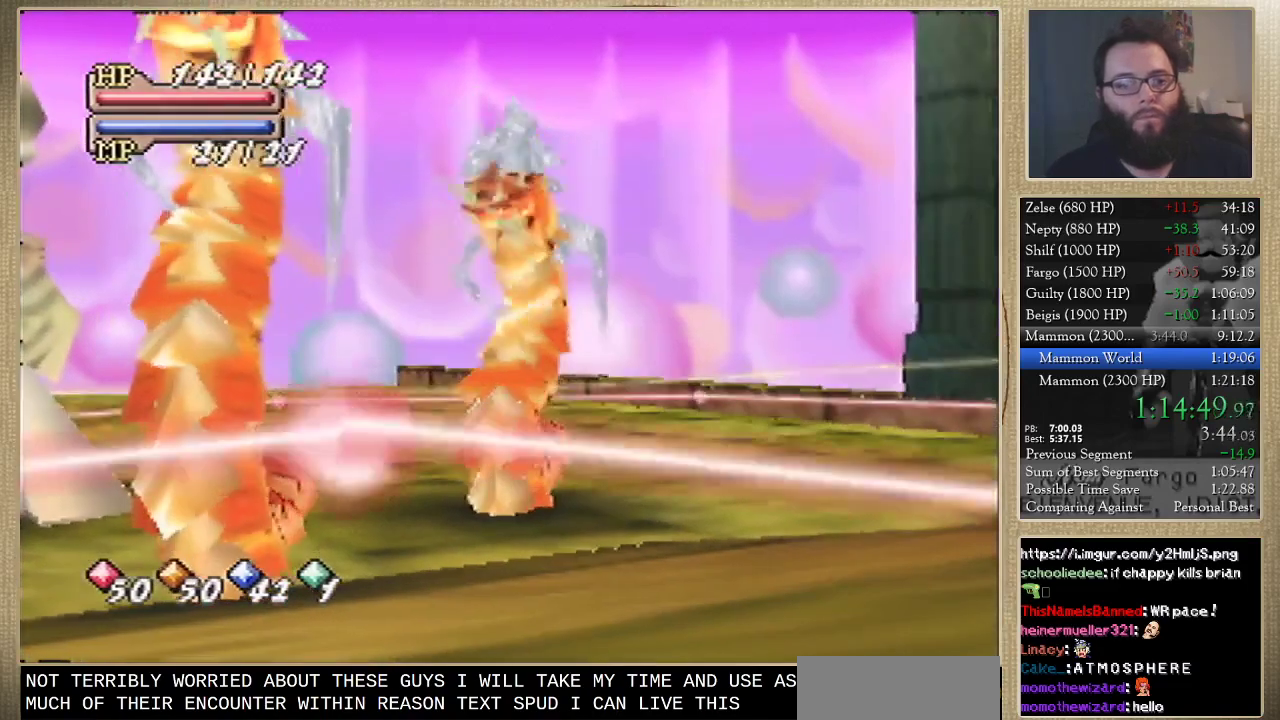
{"buttons": [], "left_stick": "down-right", "events": []}
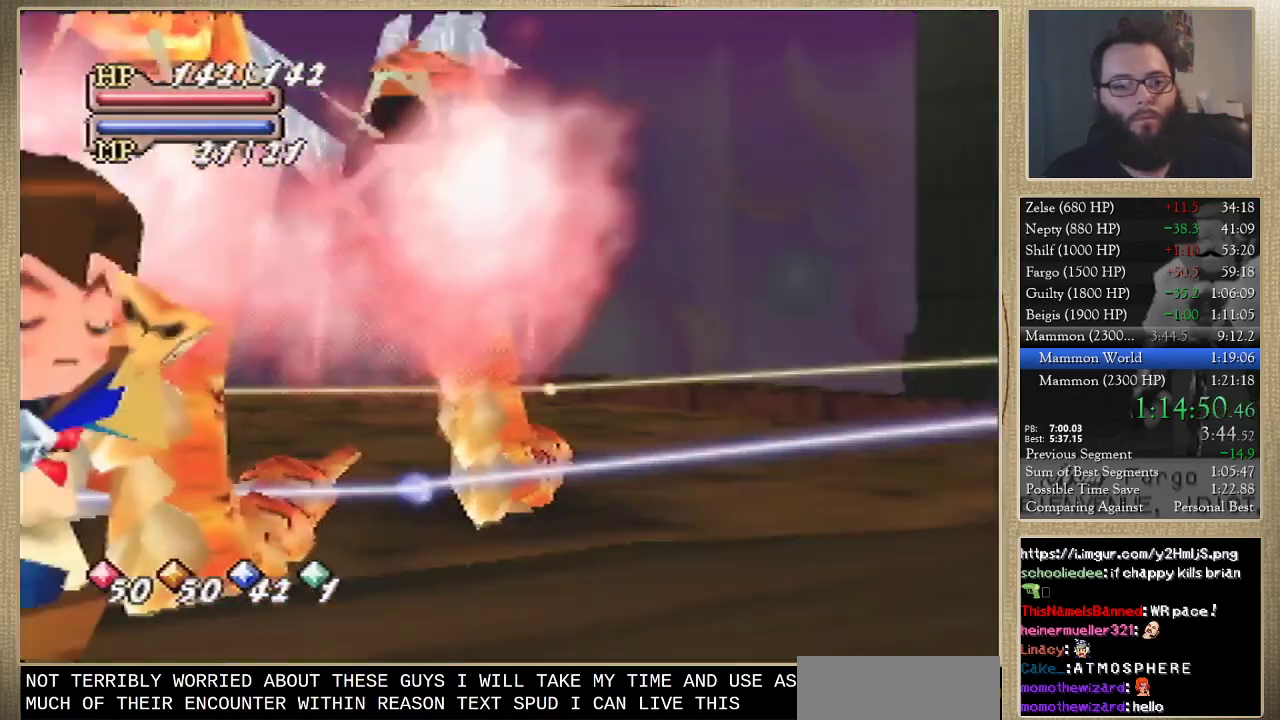
{"buttons": [], "left_stick": "down", "events": [[400, "left_stick", "down"]]}
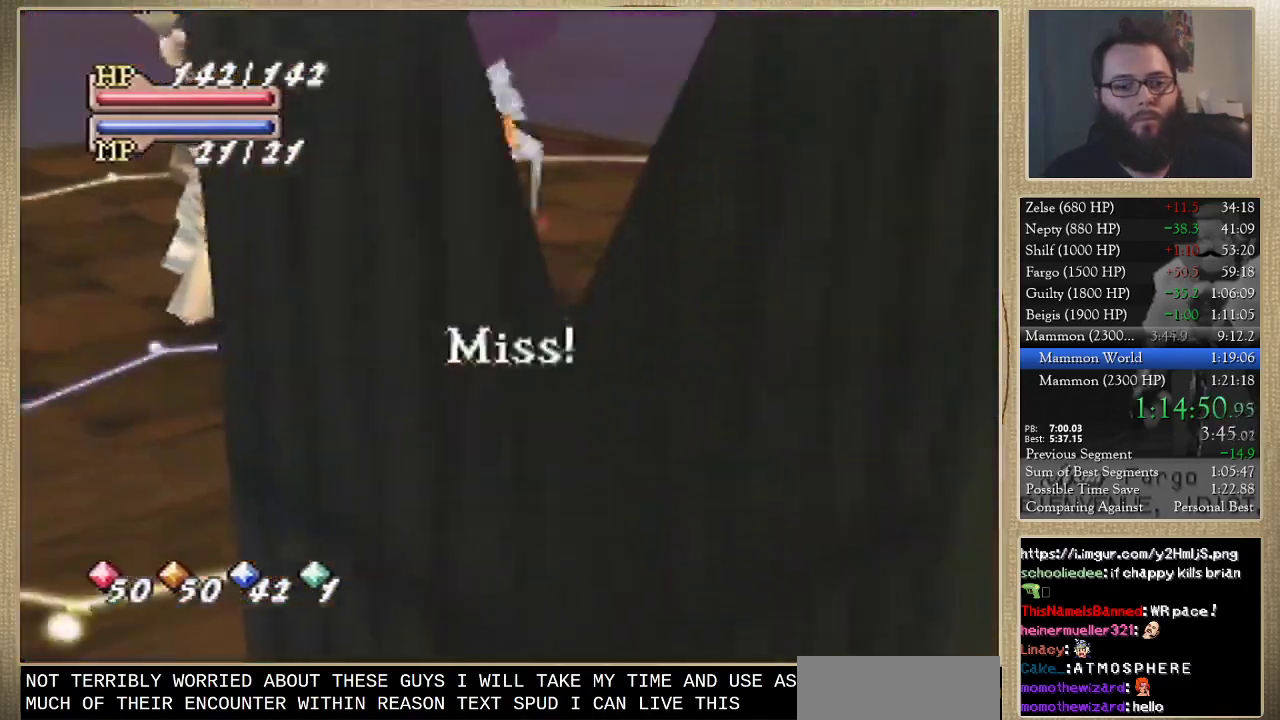
{"buttons": [], "left_stick": "down", "events": []}
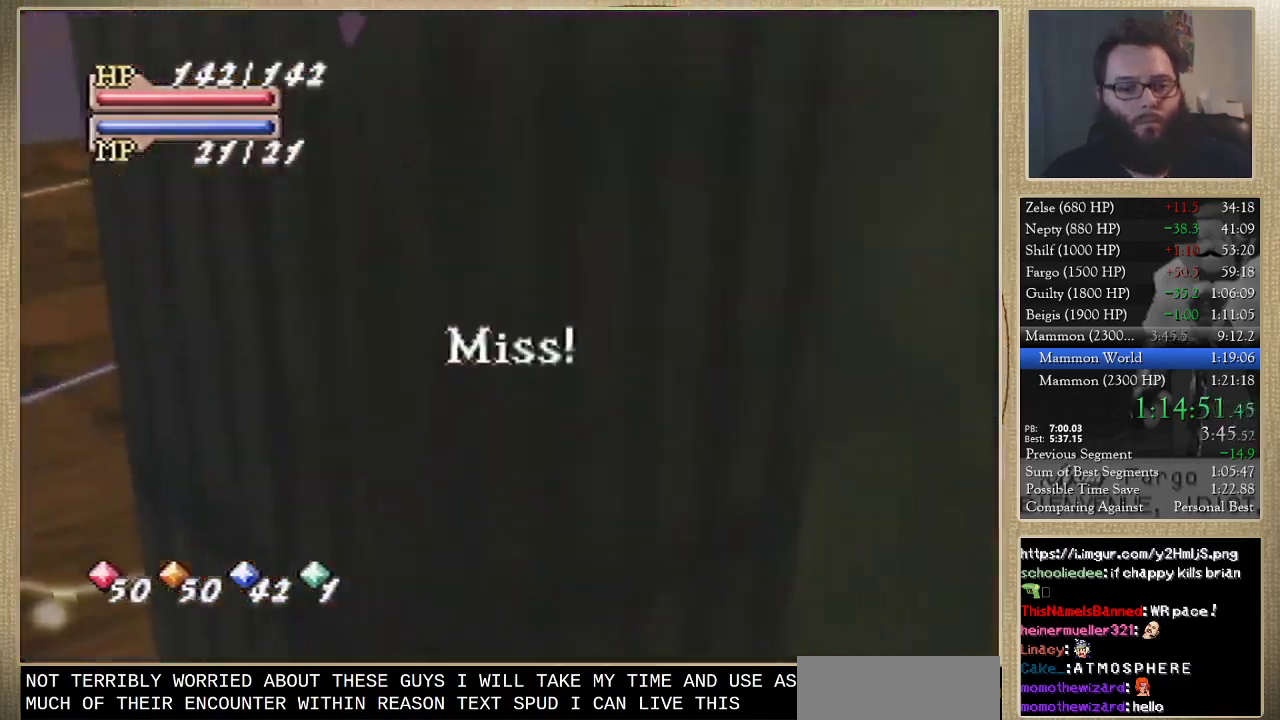
{"buttons": [], "left_stick": "down", "events": []}
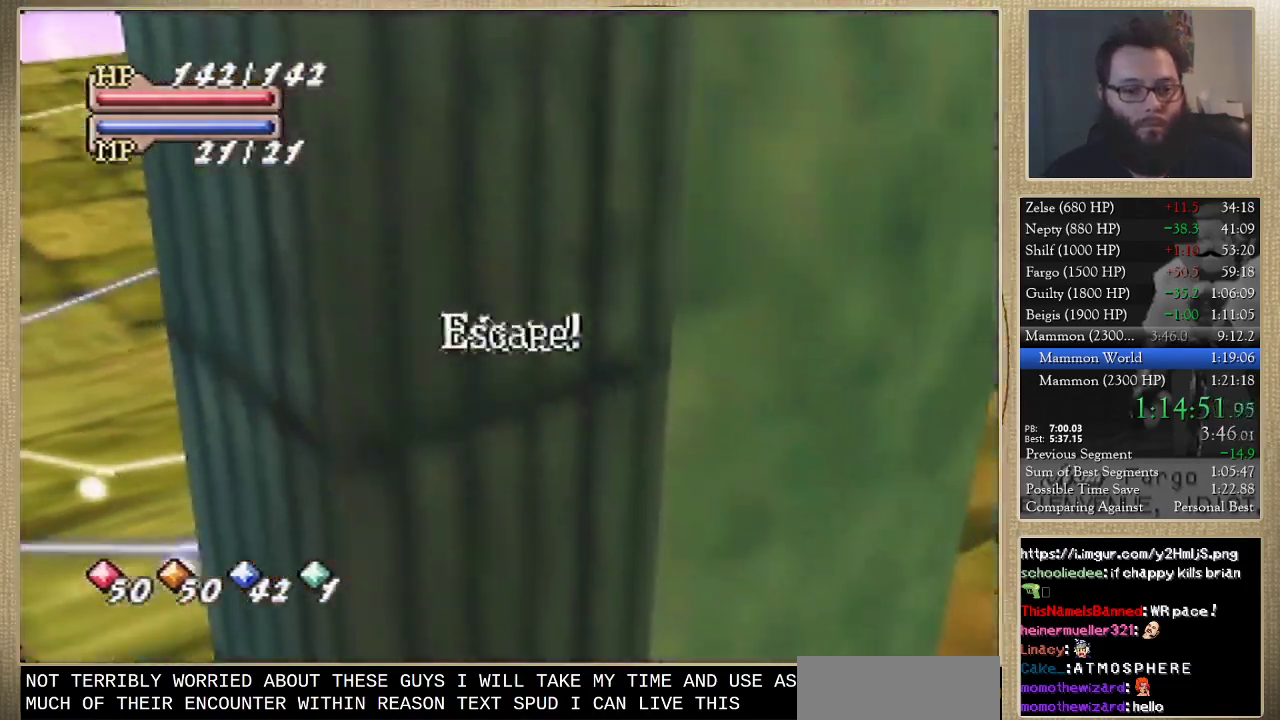
{"buttons": [], "left_stick": "left", "events": [[100, "left_stick", "center"], [467, "left_stick", "left"]]}
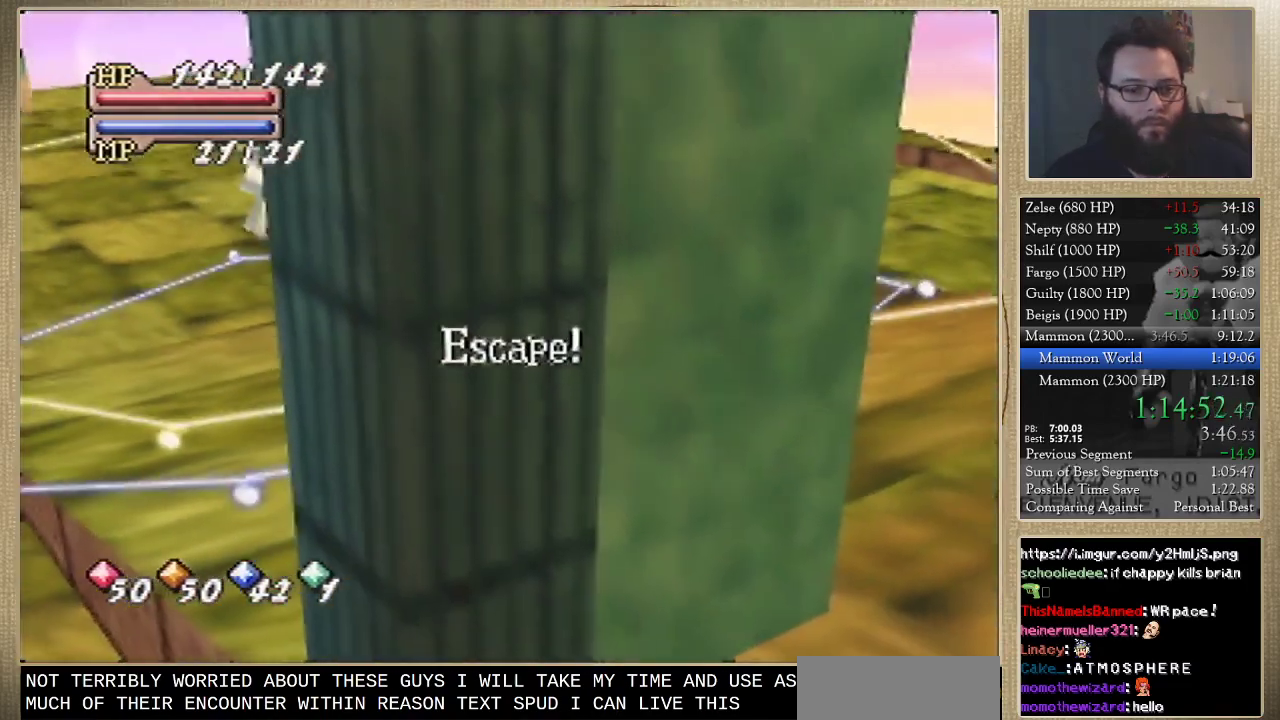
{"buttons": [], "left_stick": "up-left", "events": [[267, "left_stick", "up-left"]]}
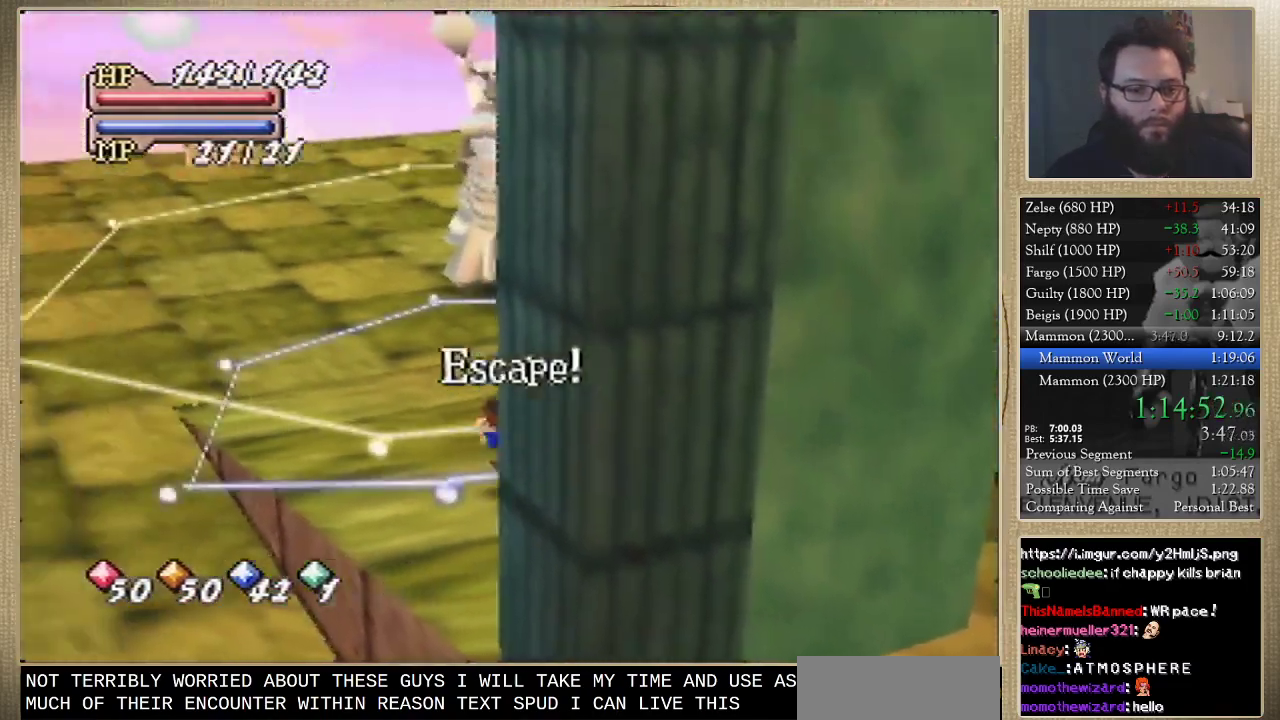
{"buttons": [], "left_stick": "up", "events": [[167, "left_stick", "up"]]}
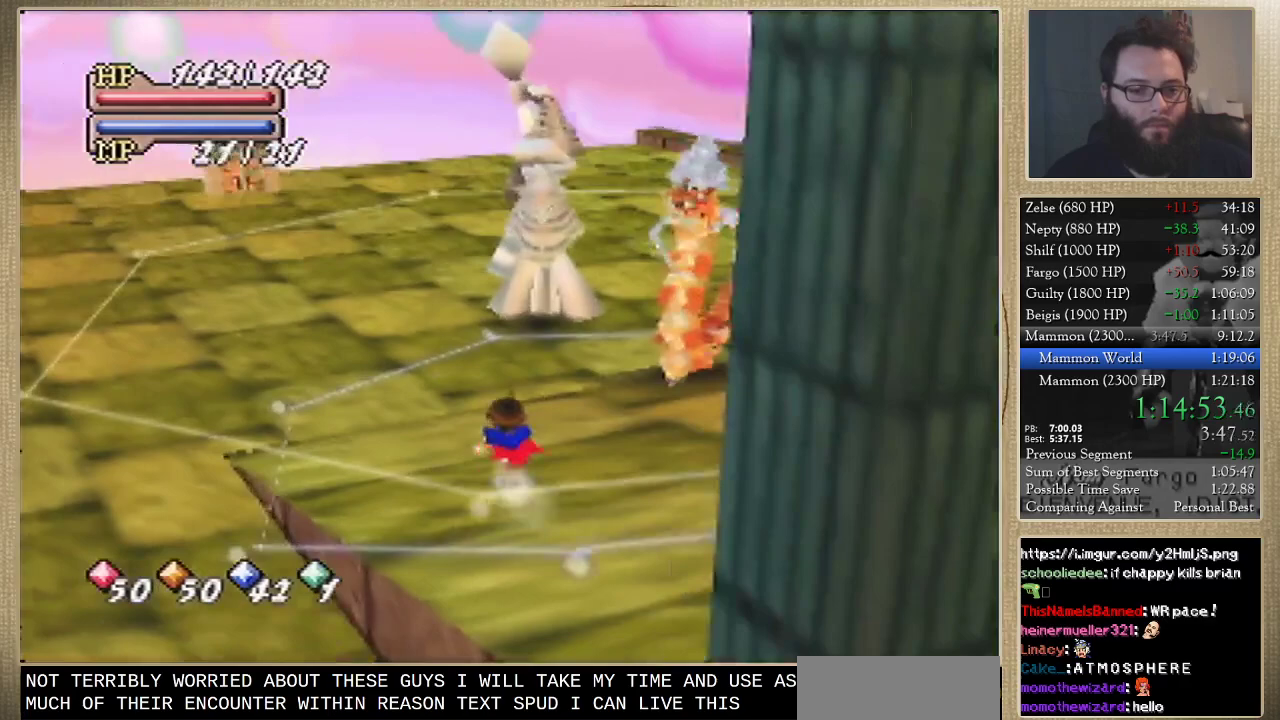
{"buttons": [], "left_stick": "up-left", "events": [[67, "left_stick", "up-left"]]}
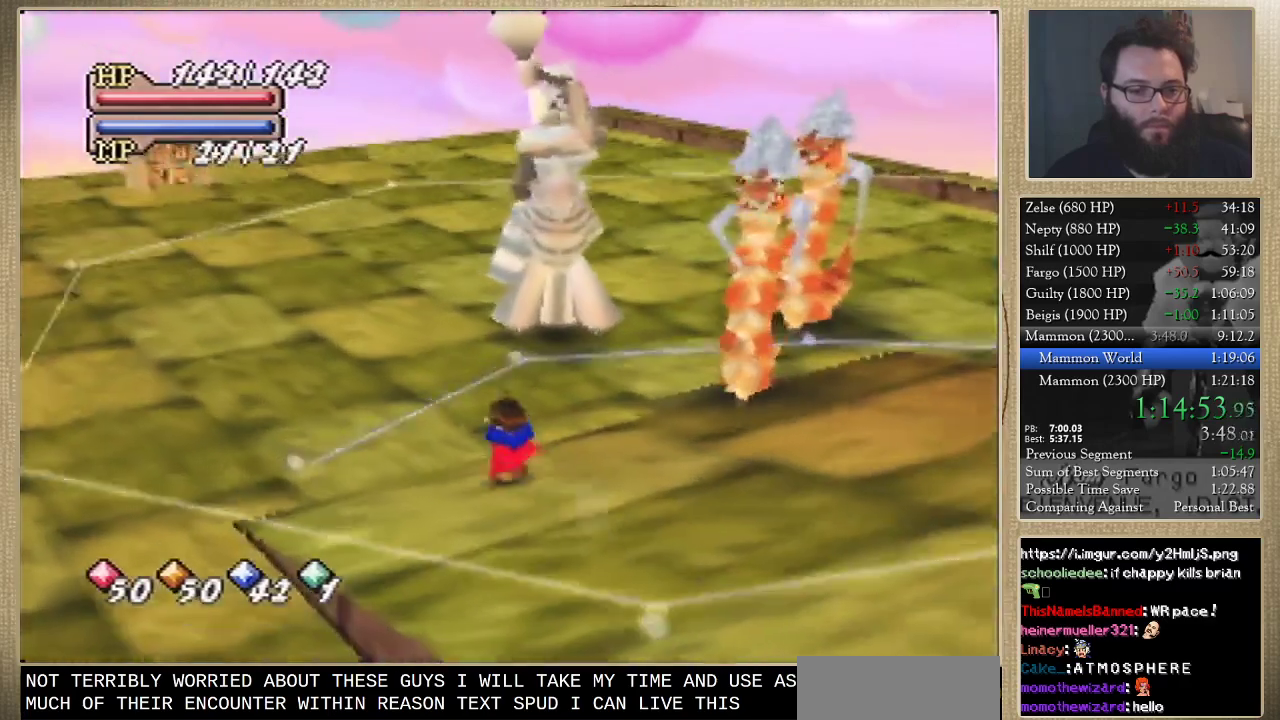
{"buttons": [], "left_stick": "center", "events": [[200, "left_stick", "center"]]}
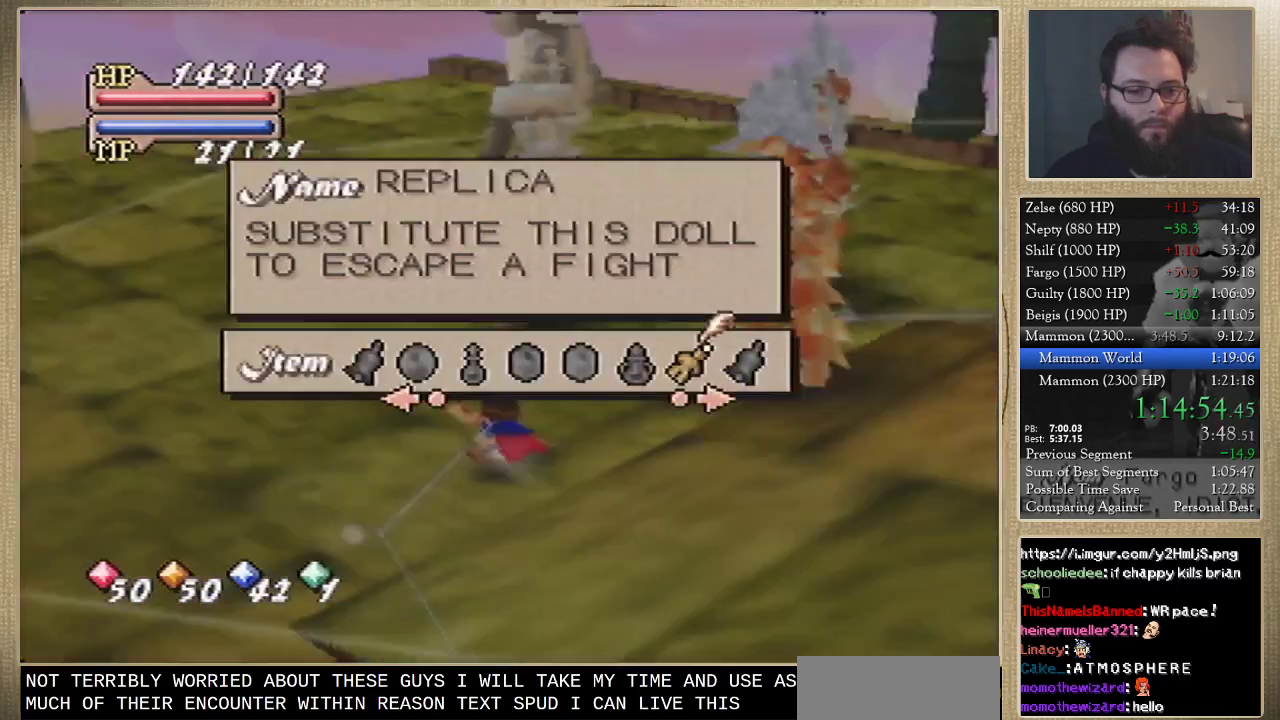
{"buttons": [], "left_stick": "left", "events": [[33, "left_stick", "left"]]}
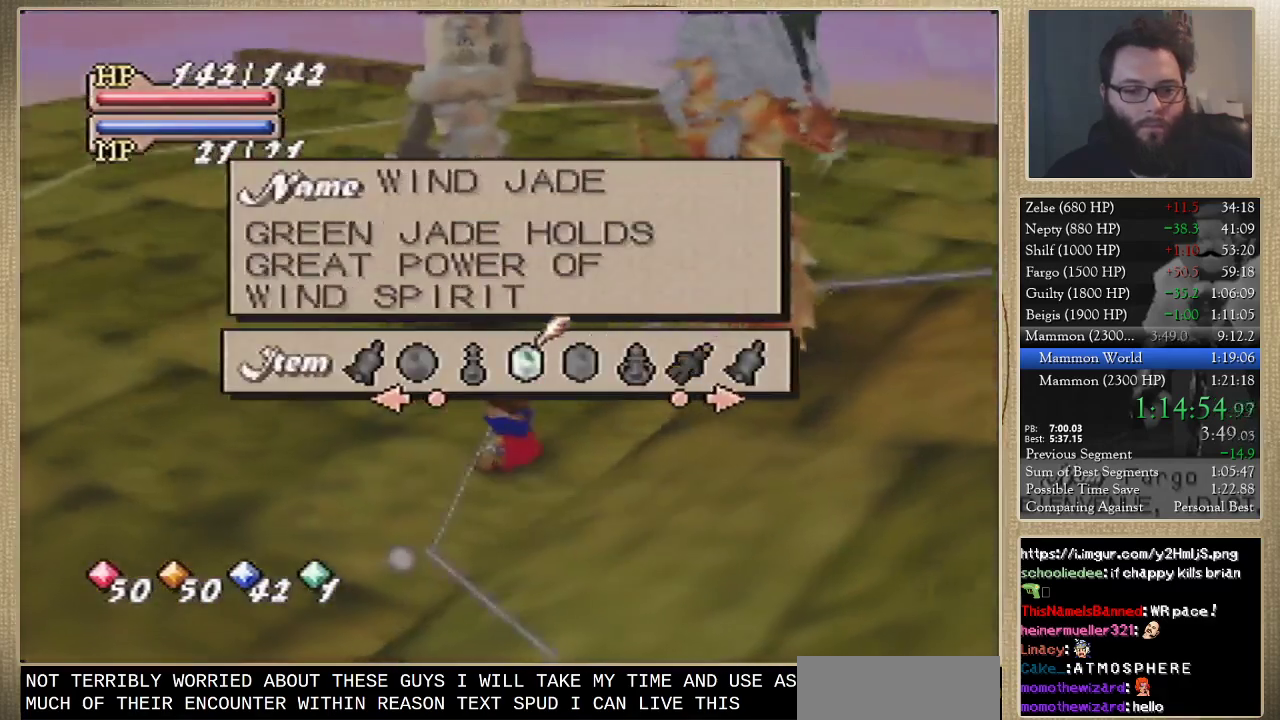
{"buttons": [], "left_stick": "center", "events": [[333, "left_stick", "center"]]}
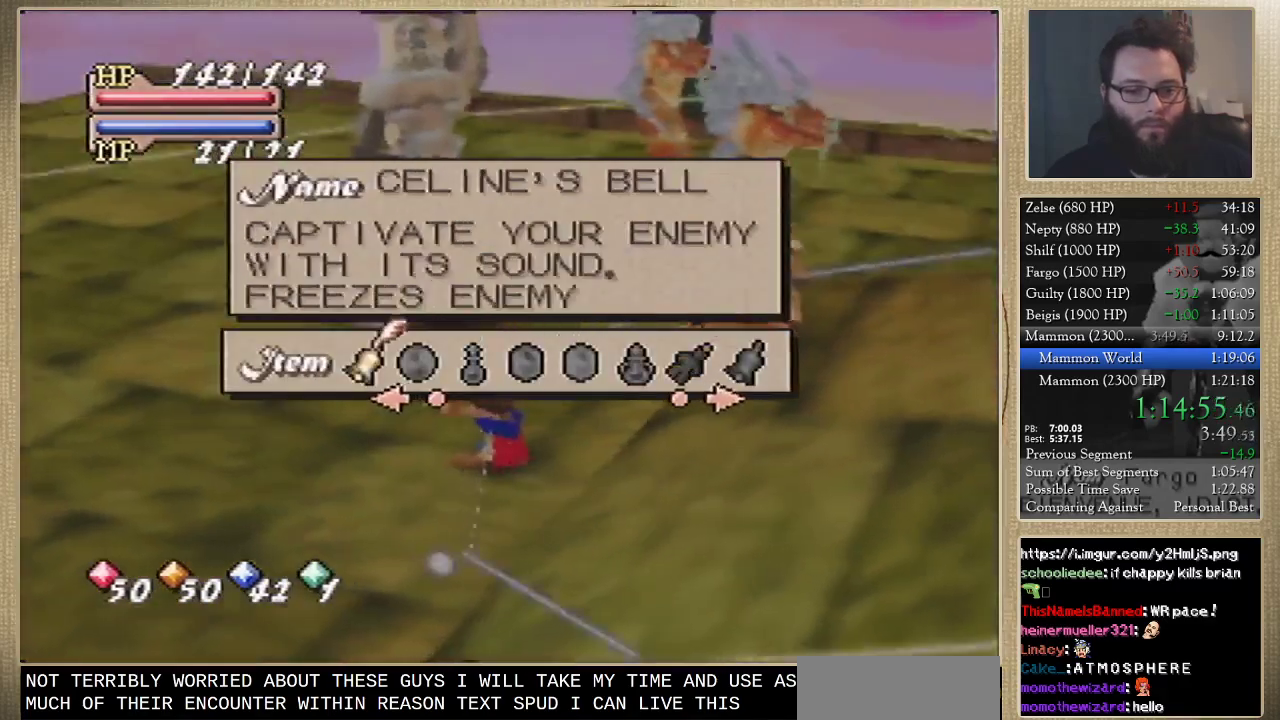
{"buttons": [], "left_stick": "left", "events": [[467, "left_stick", "left"]]}
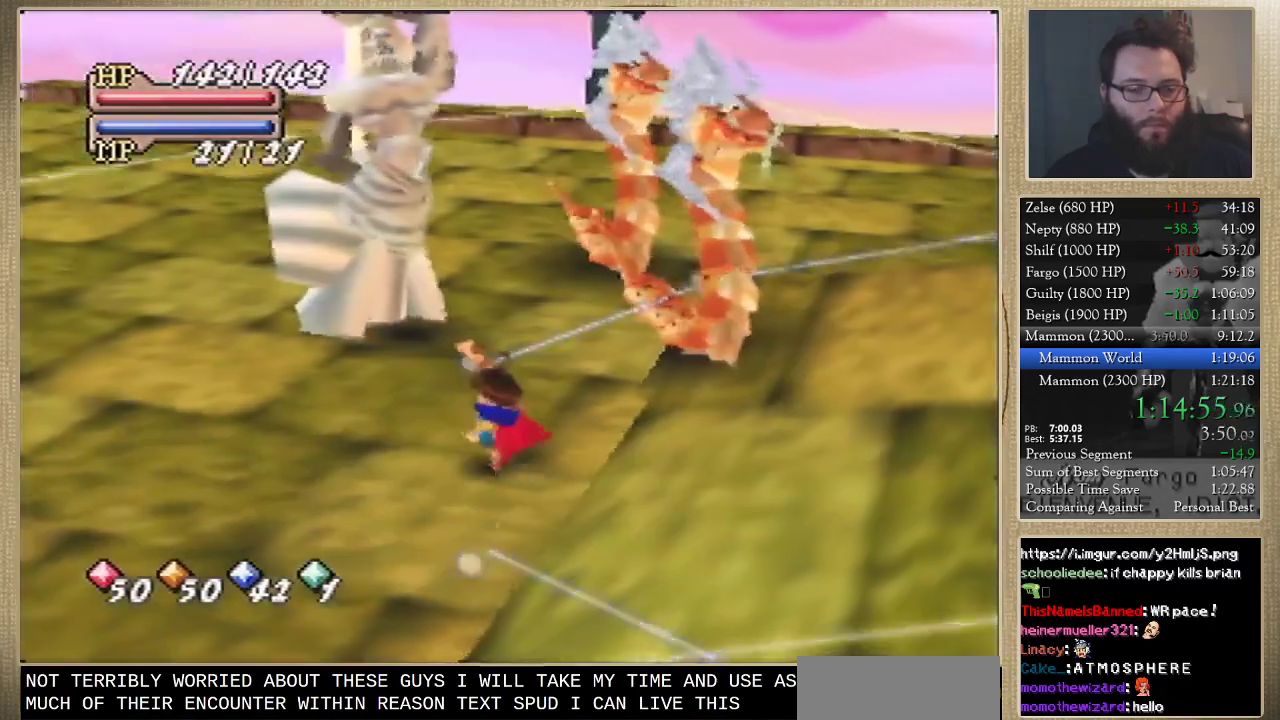
{"buttons": [], "left_stick": "left", "events": []}
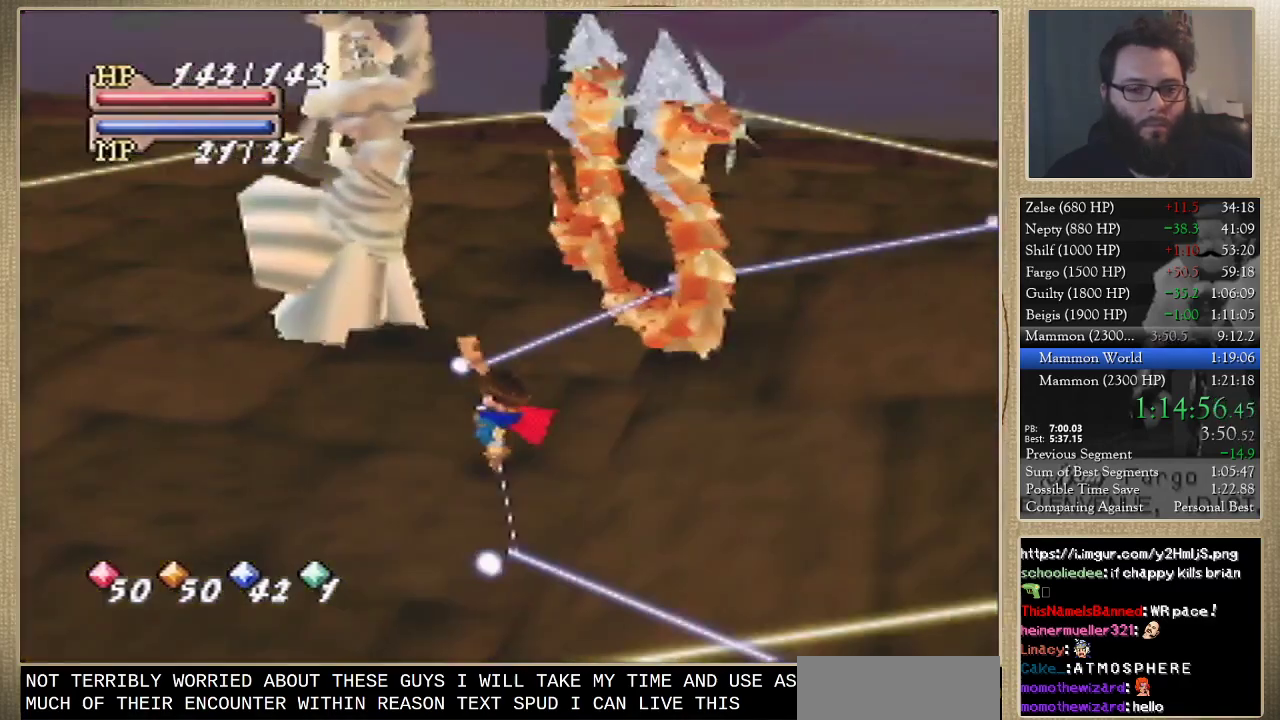
{"buttons": [], "left_stick": "left", "events": []}
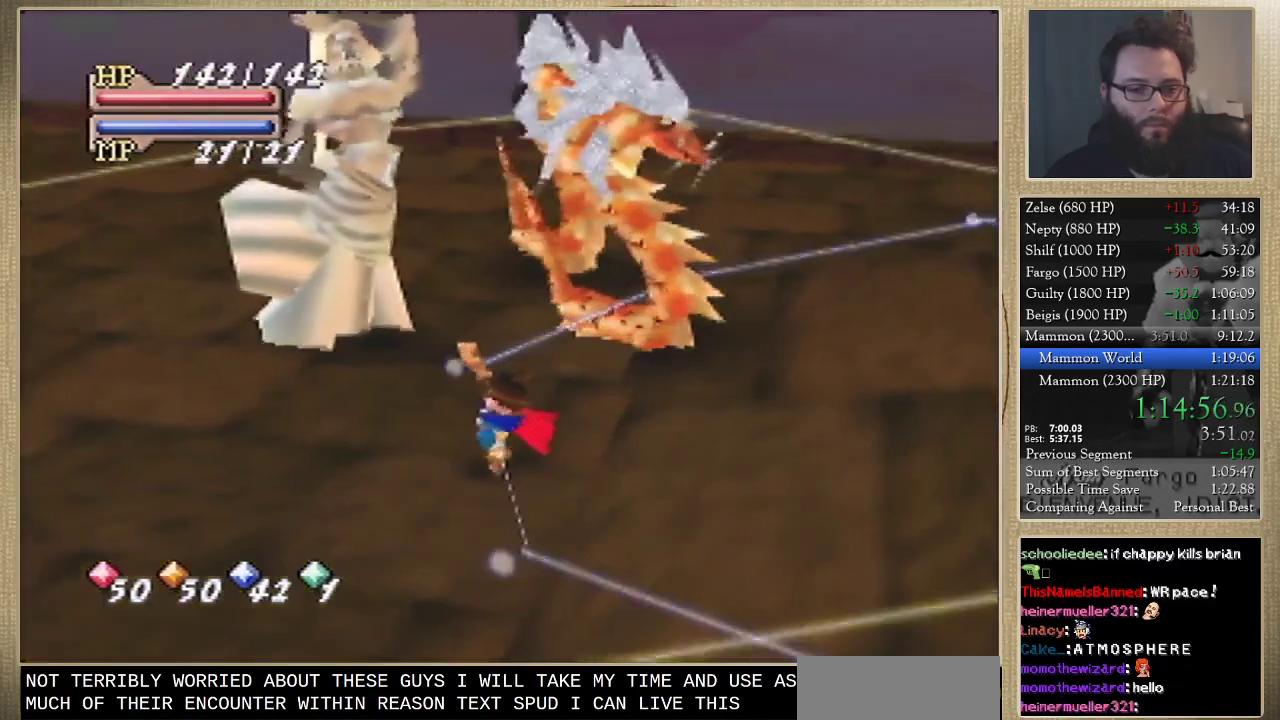
{"buttons": [], "left_stick": "left", "events": []}
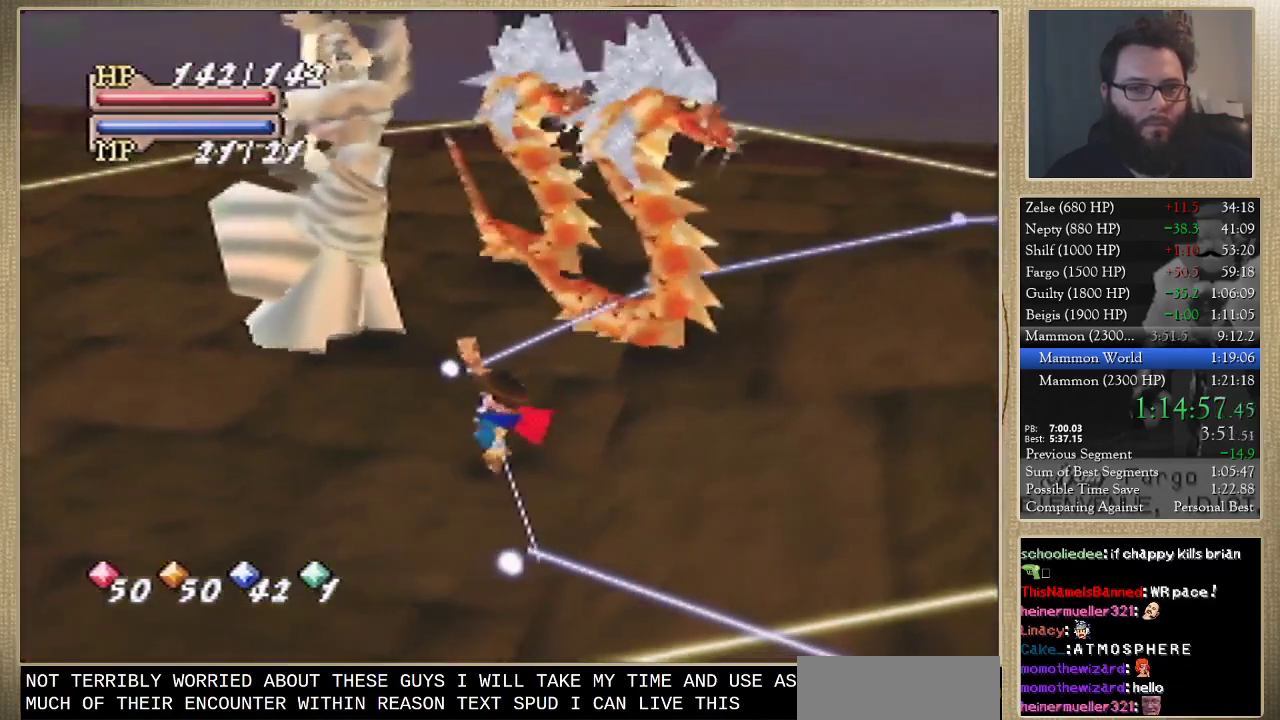
{"buttons": [], "left_stick": "left", "events": []}
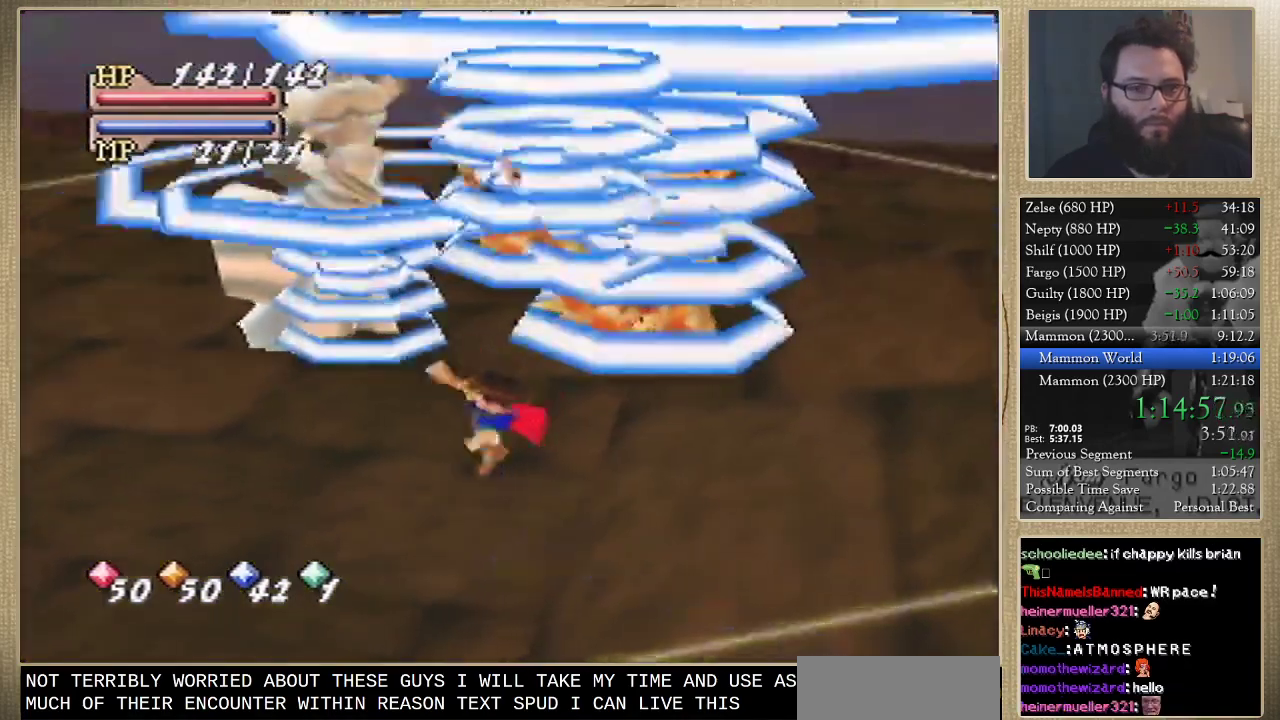
{"buttons": [], "left_stick": "left", "events": []}
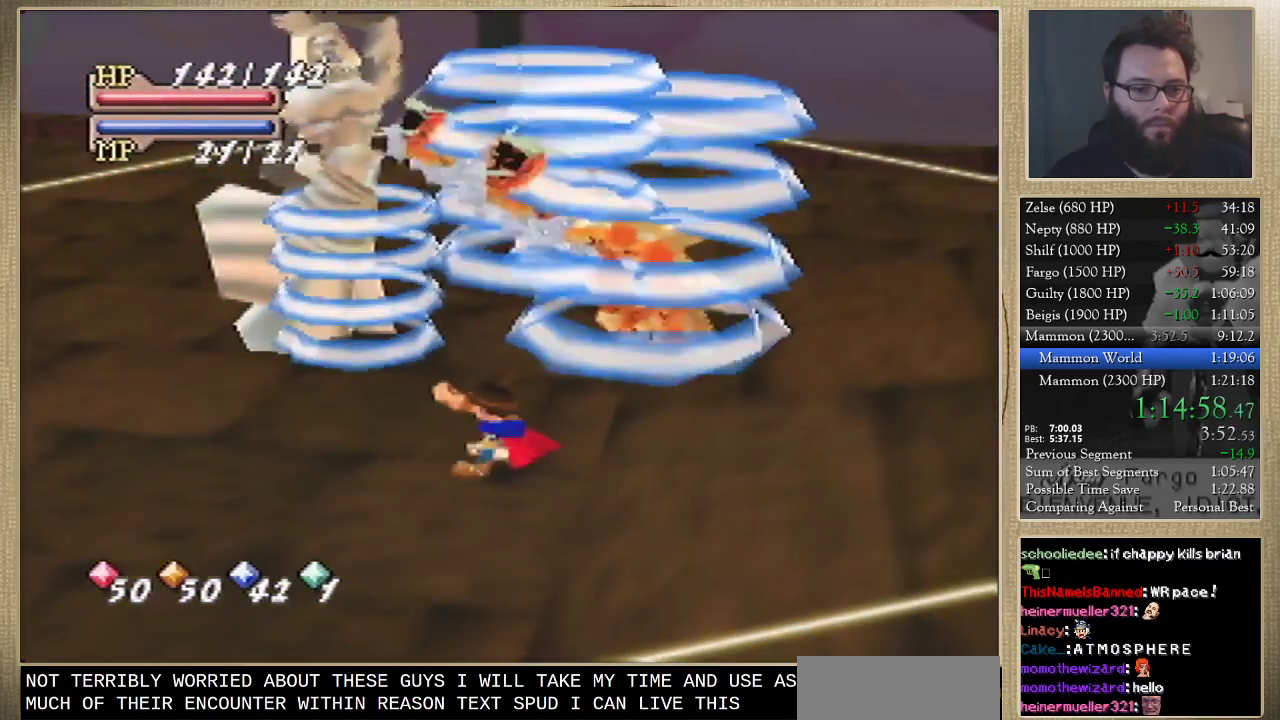
{"buttons": [], "left_stick": "left", "events": []}
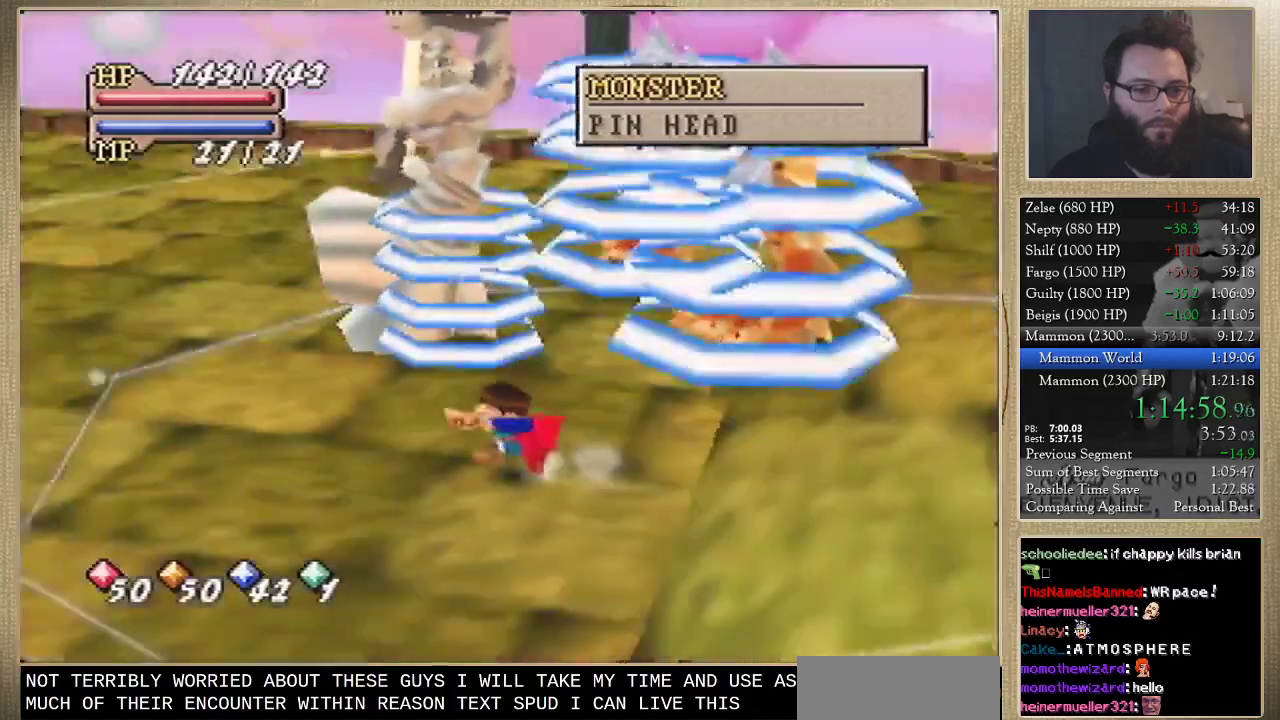
{"buttons": [], "left_stick": "left", "events": [[133, "left_stick", "up-left"], [367, "left_stick", "left"]]}
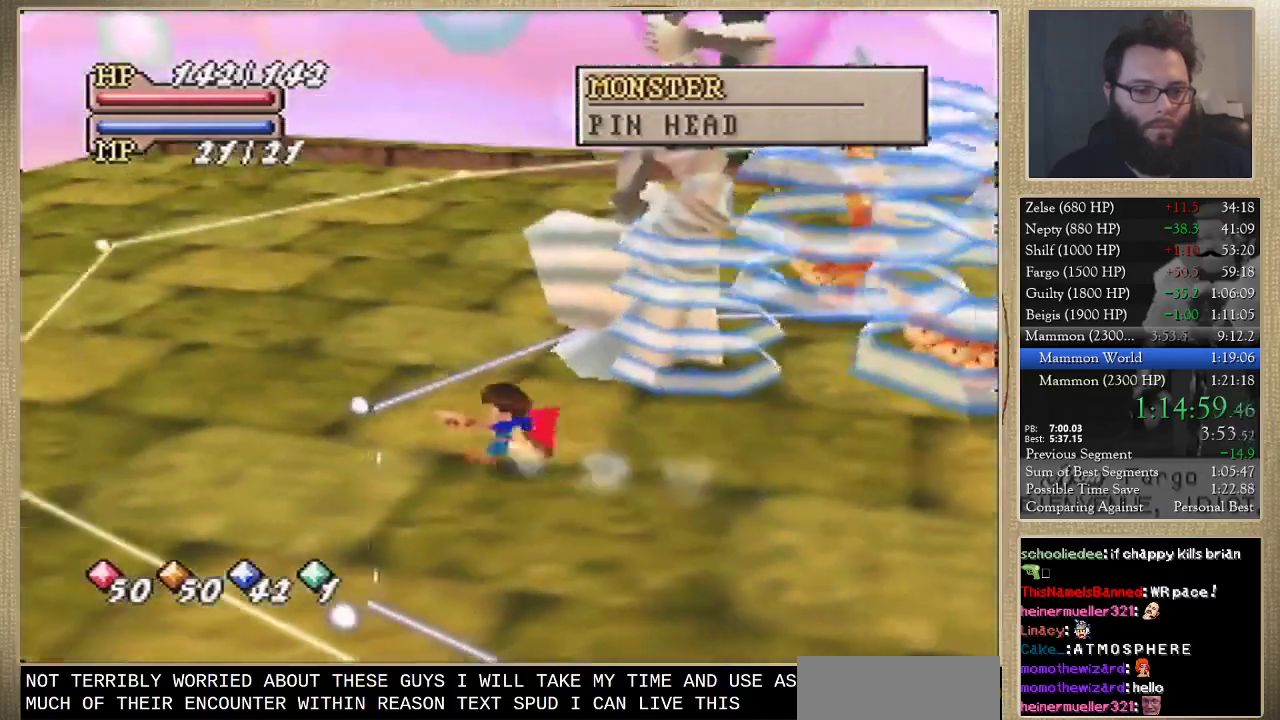
{"buttons": [], "left_stick": "left", "events": []}
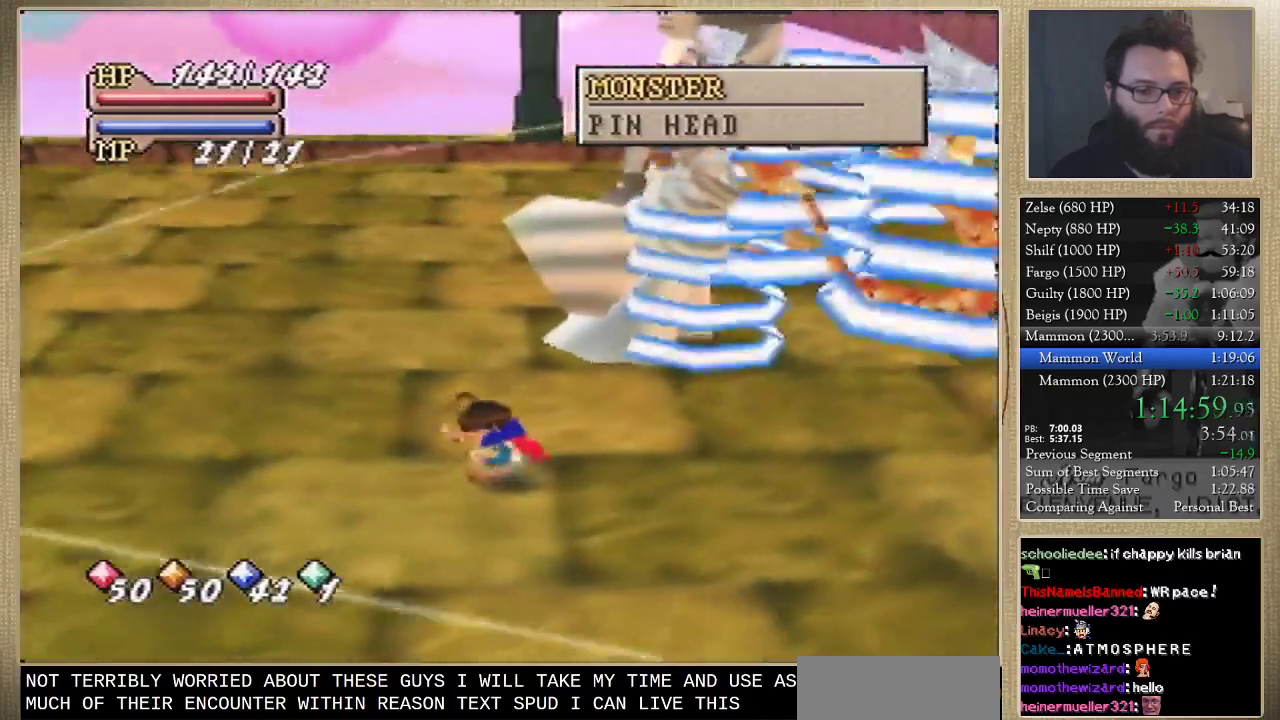
{"buttons": [], "left_stick": "left", "events": []}
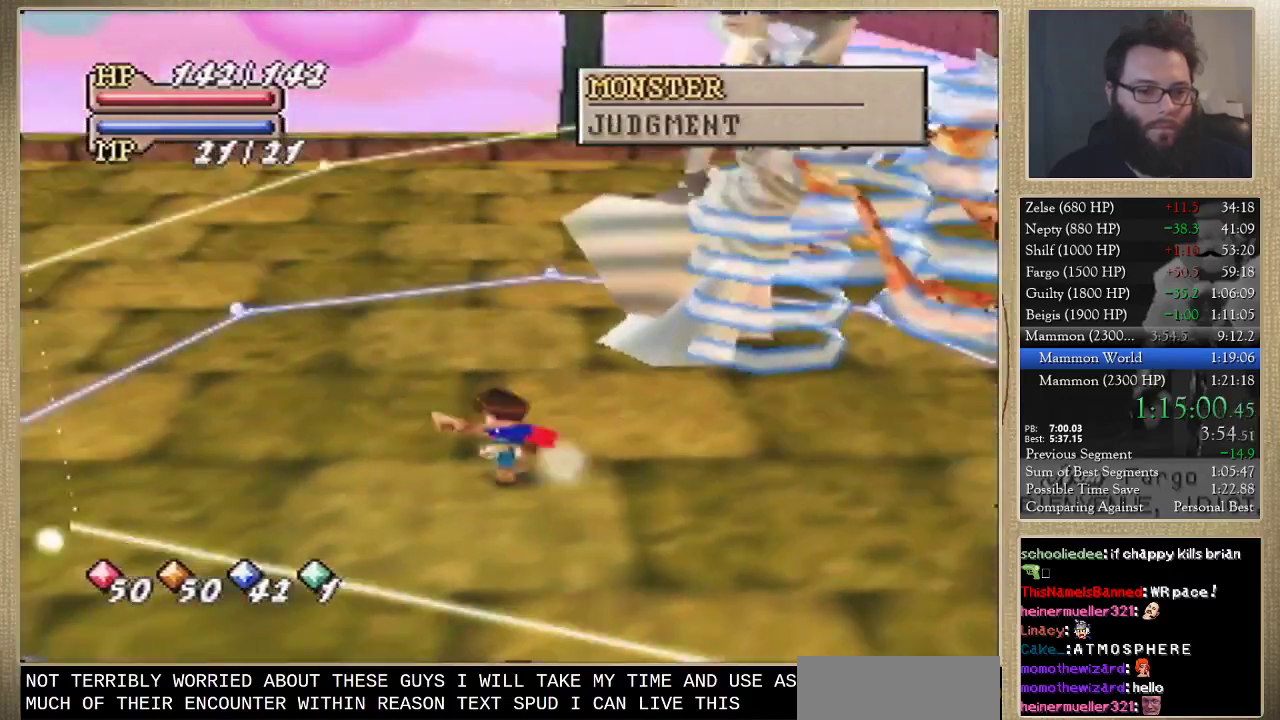
{"buttons": [], "left_stick": "up-left", "events": [[200, "left_stick", "up-left"]]}
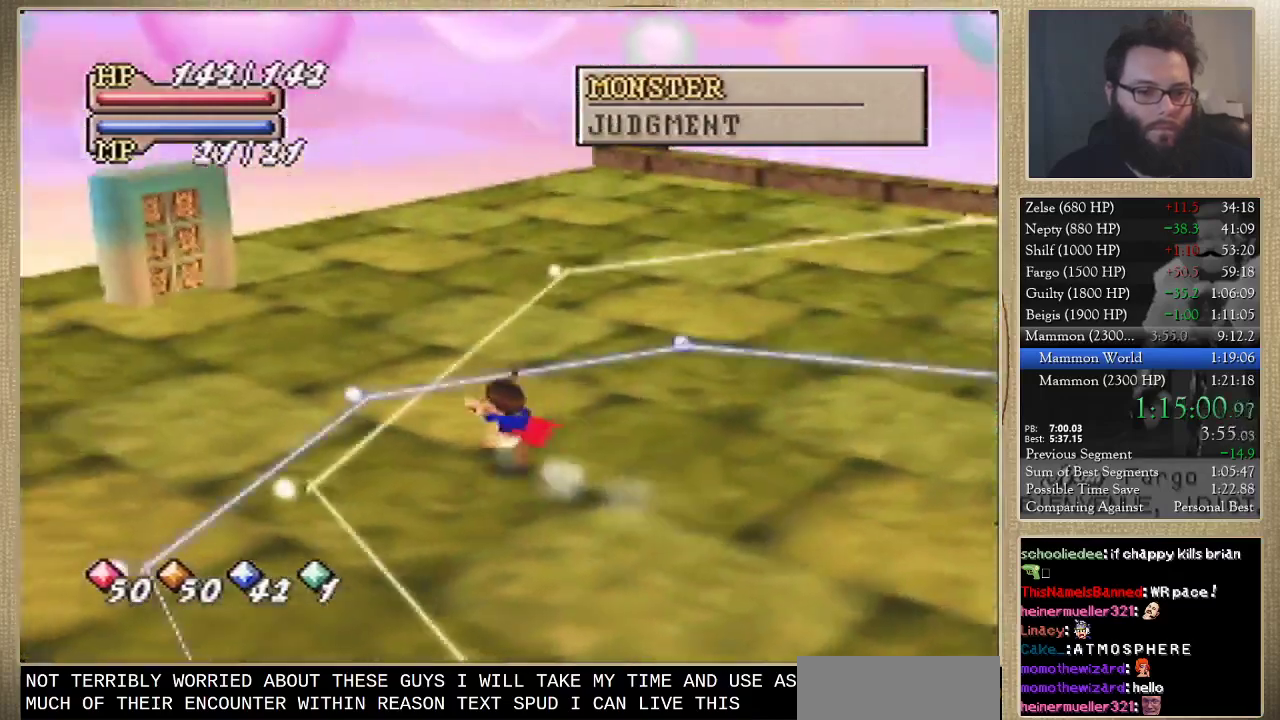
{"buttons": [], "left_stick": "up-left", "events": []}